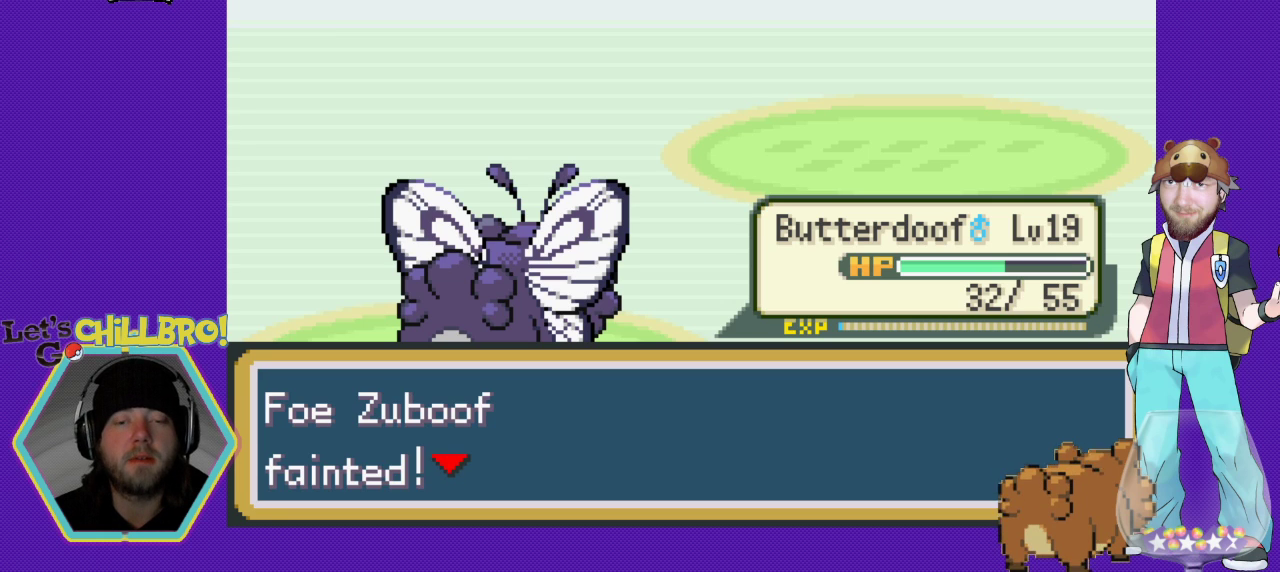
Gameplay with a controller (Nintendo layout); each line is a JSON object with the inputs held at the frame after it. "events" lists button and stick changes between this image and that frame as [ms after this image, input, new state], when the widget could be followed in between. Not read: L1 L3 R1 R3.
{"buttons": ["A"], "events": [[300, "A", "down"]]}
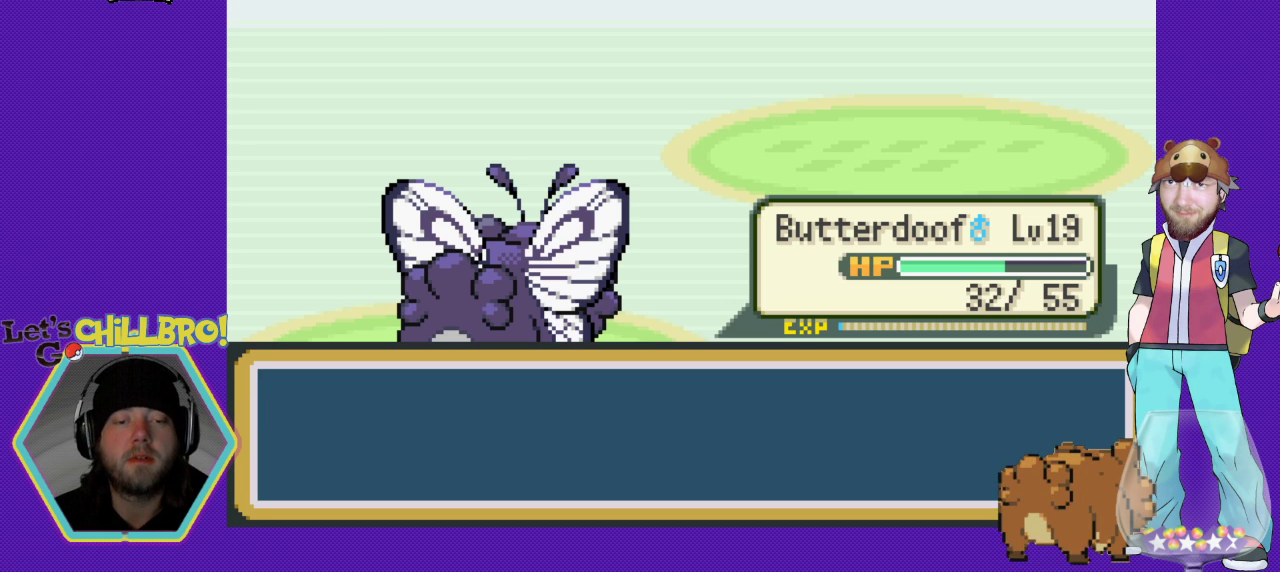
{"buttons": [], "events": [[67, "A", "up"]]}
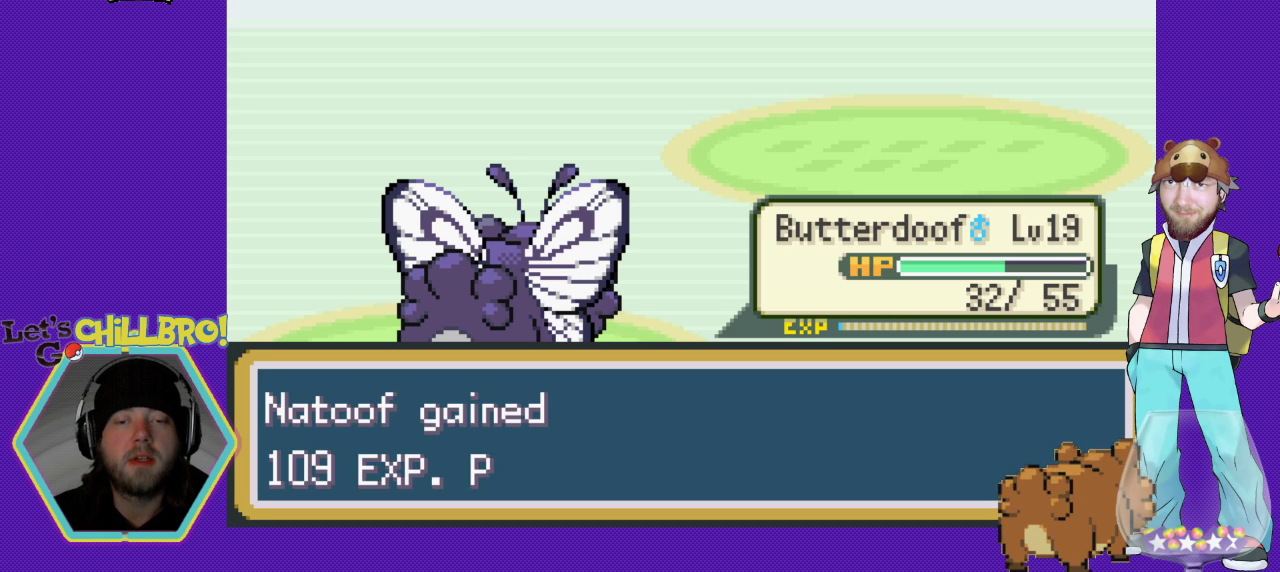
{"buttons": ["A"], "events": [[467, "A", "down"]]}
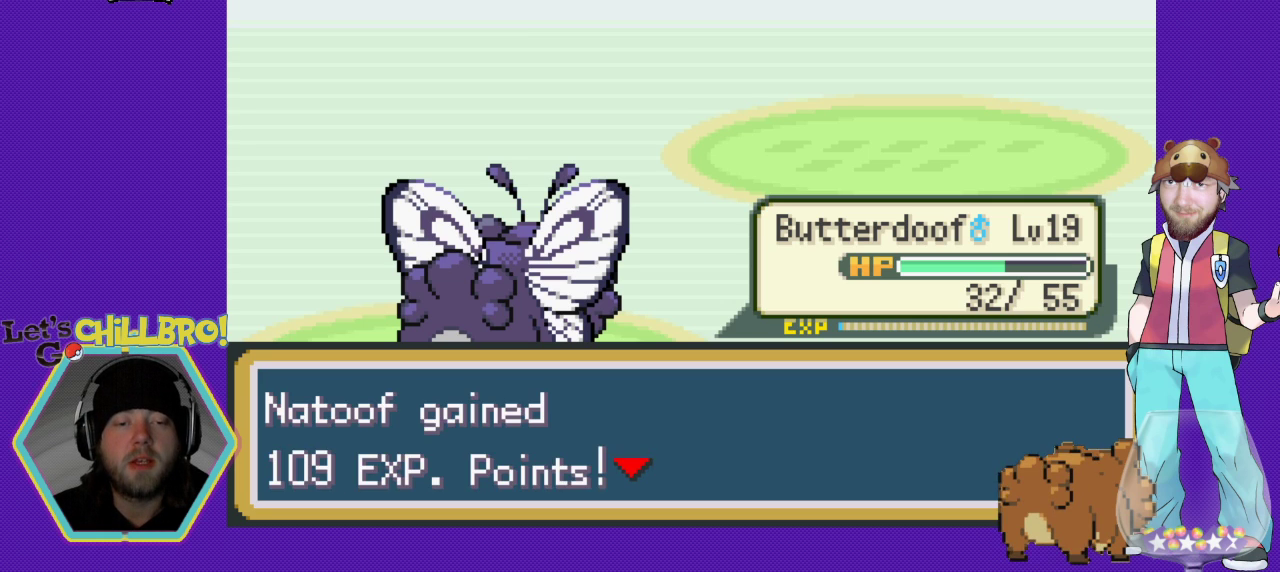
{"buttons": [], "events": [[133, "A", "up"]]}
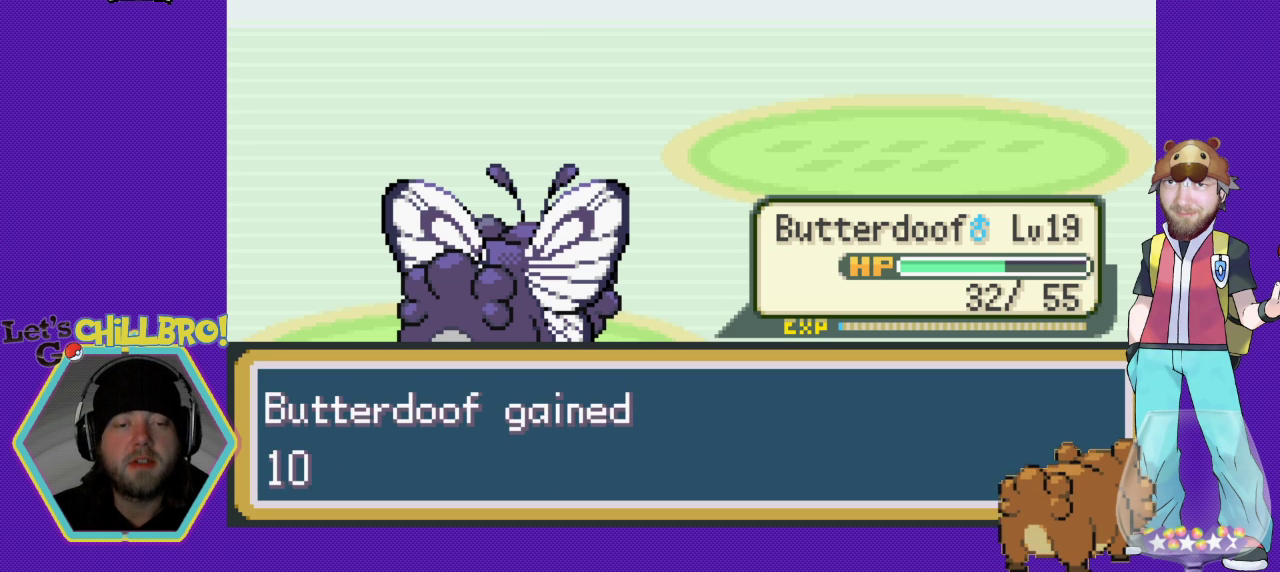
{"buttons": [], "events": []}
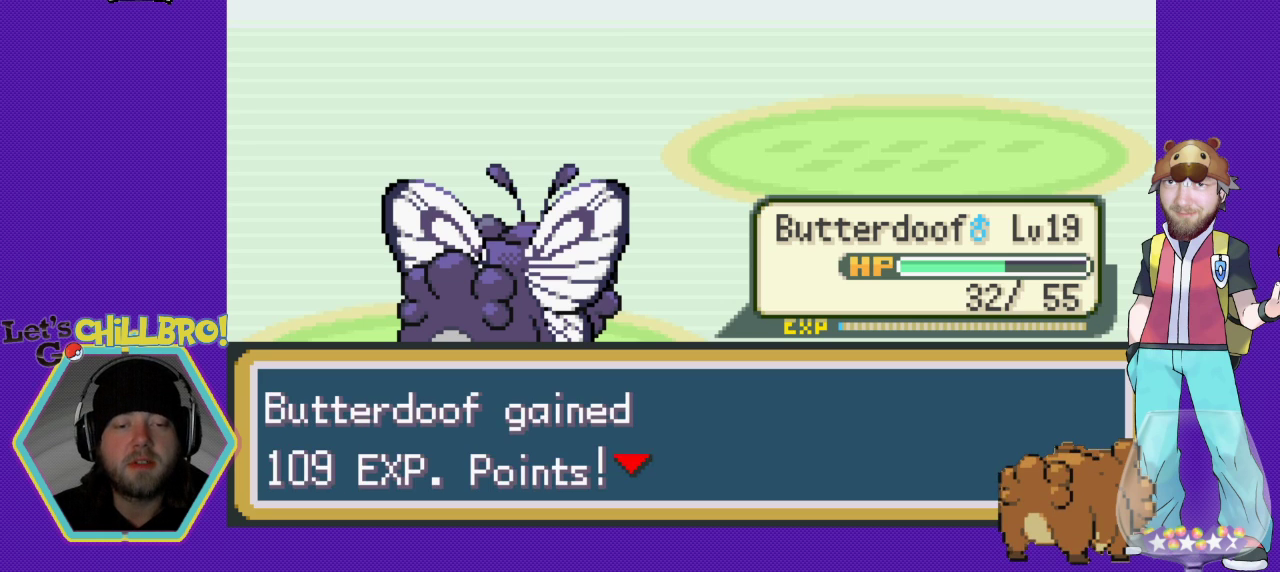
{"buttons": [], "events": []}
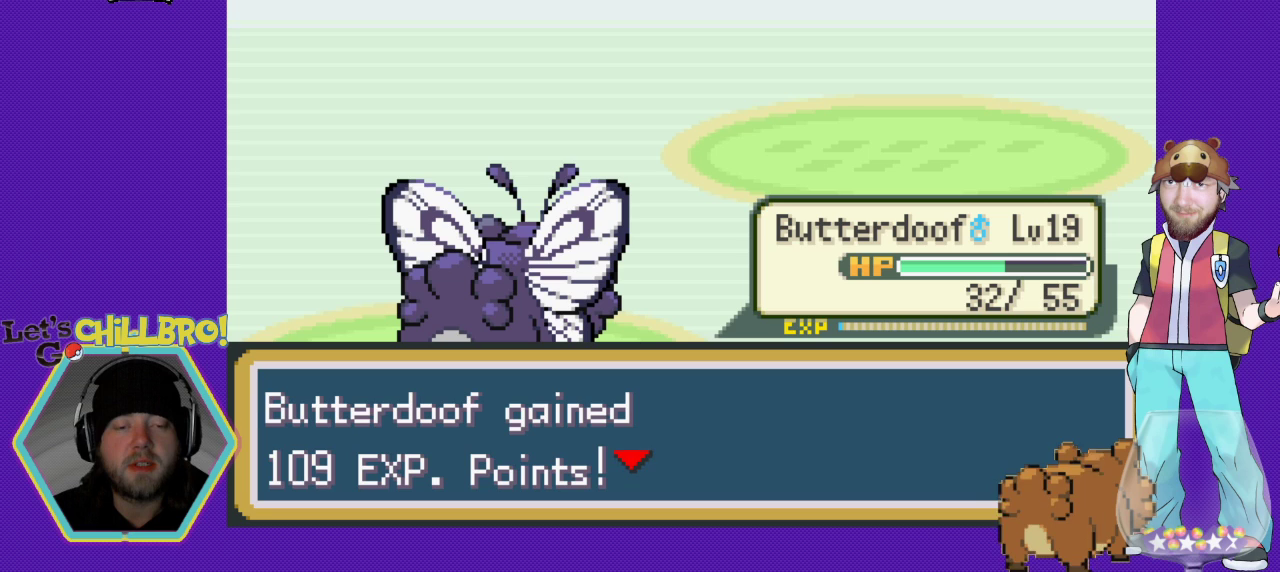
{"buttons": [], "events": [[200, "A", "down"], [467, "A", "up"]]}
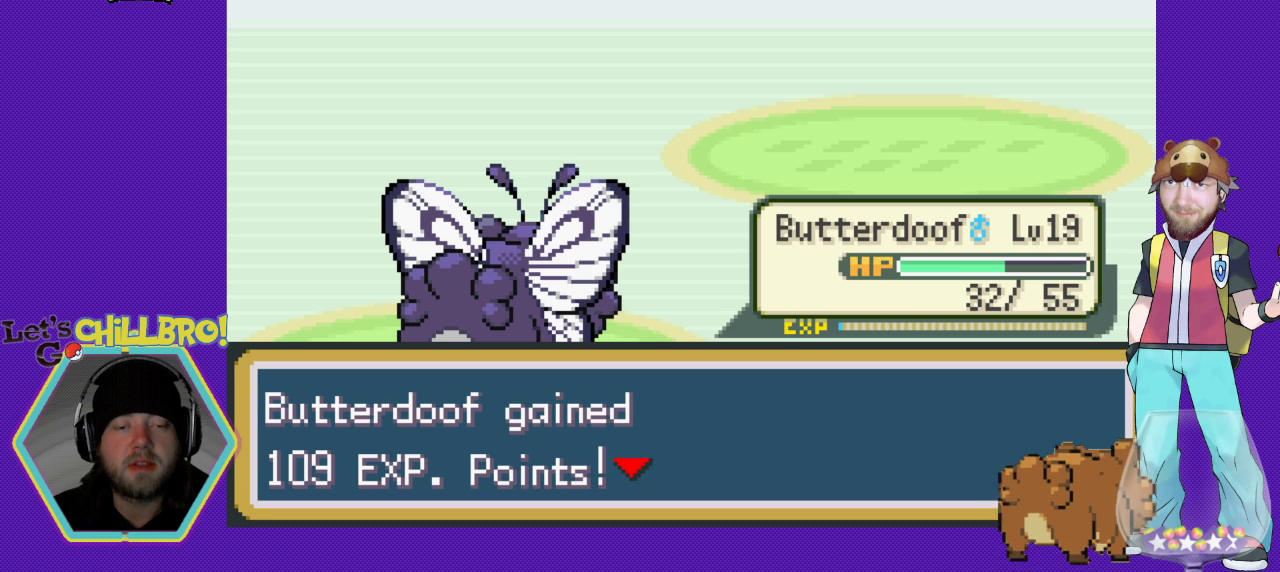
{"buttons": [], "events": []}
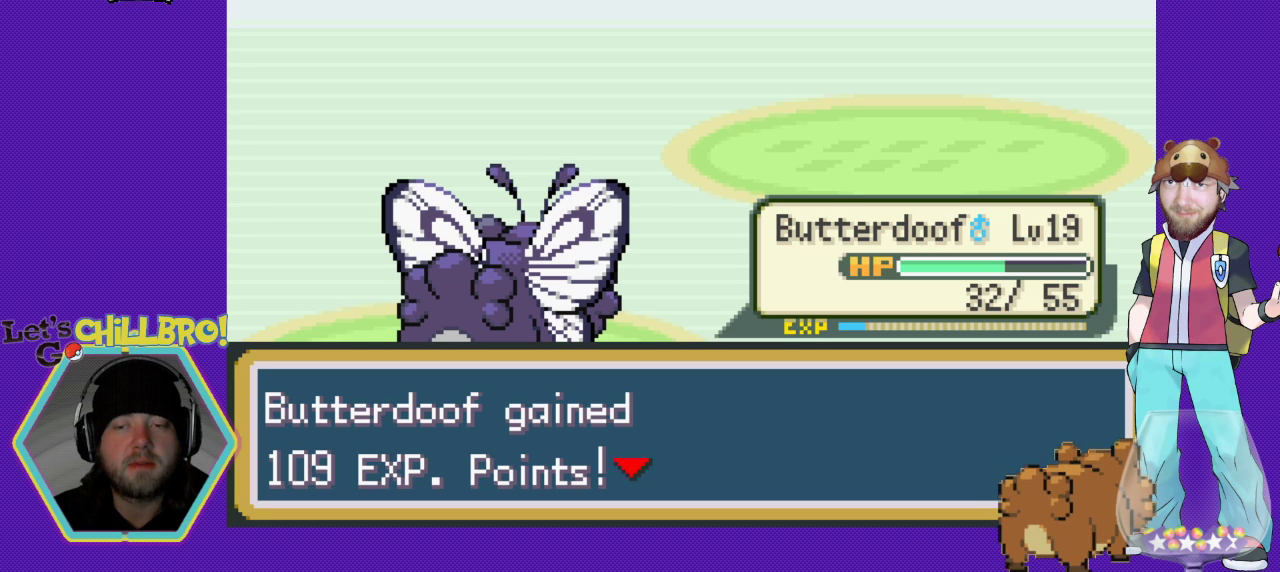
{"buttons": [], "events": []}
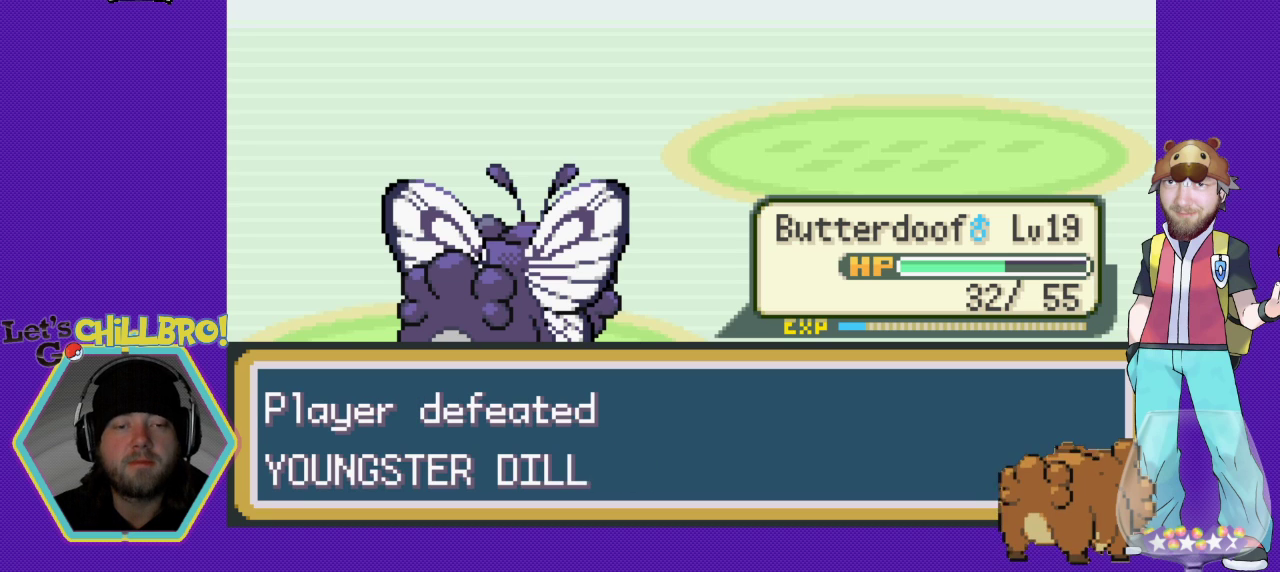
{"buttons": [], "events": []}
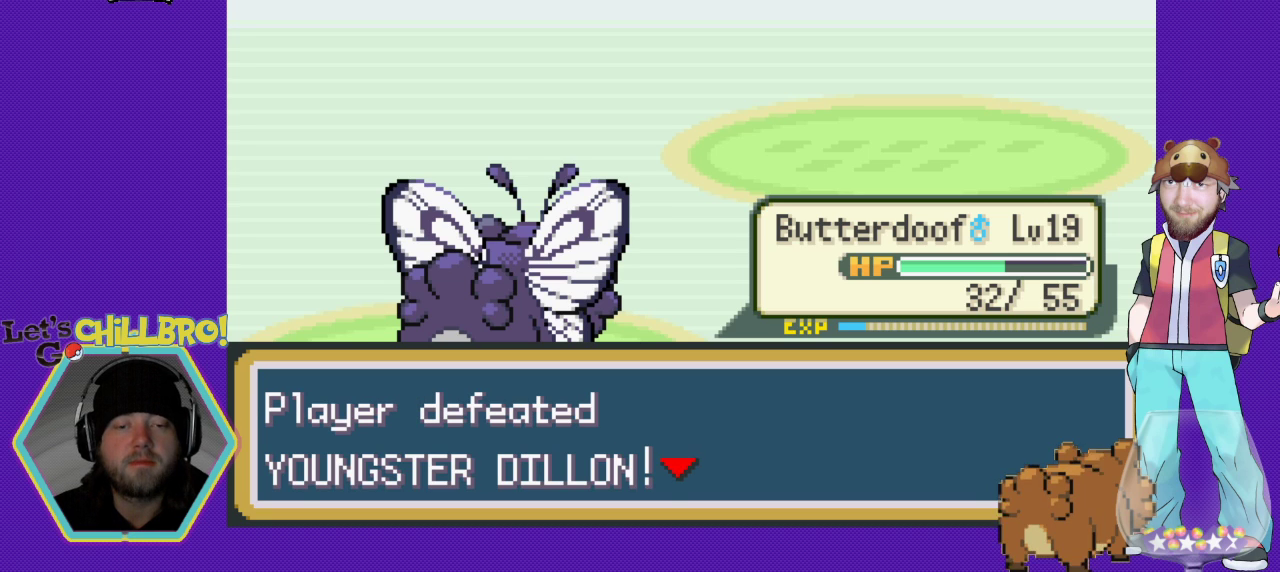
{"buttons": [], "events": []}
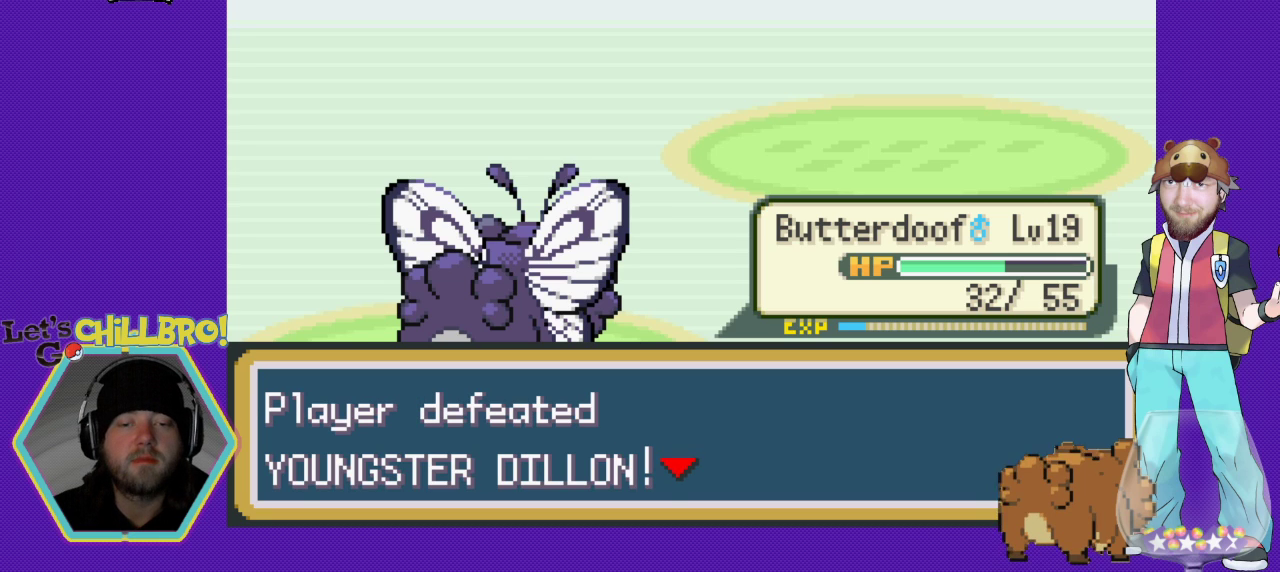
{"buttons": [], "events": []}
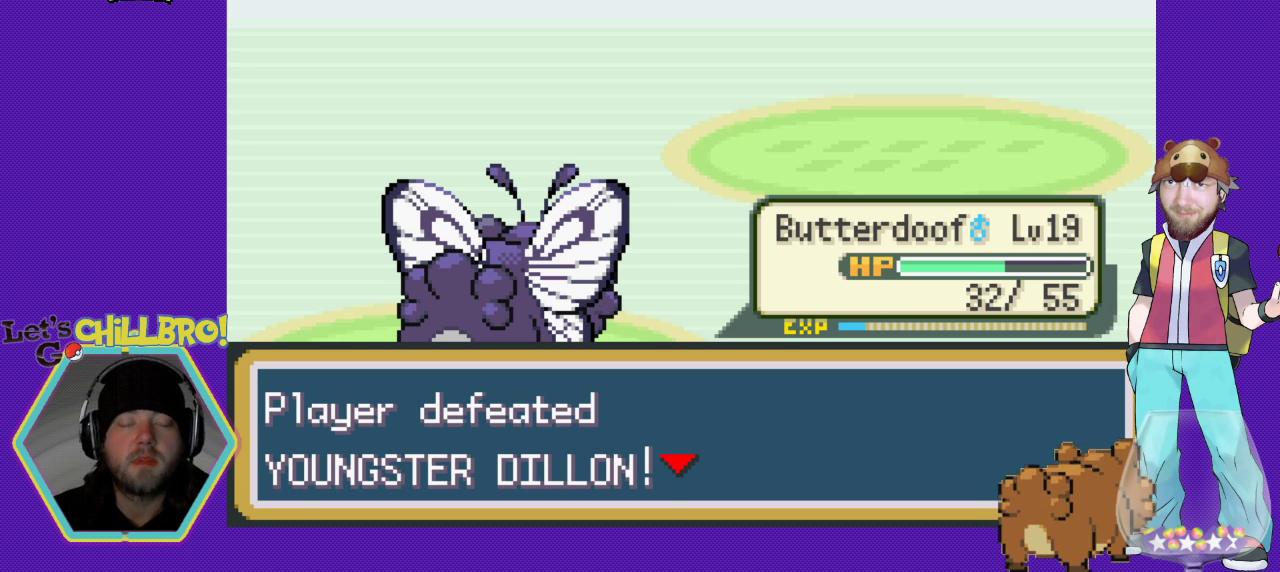
{"buttons": [], "events": []}
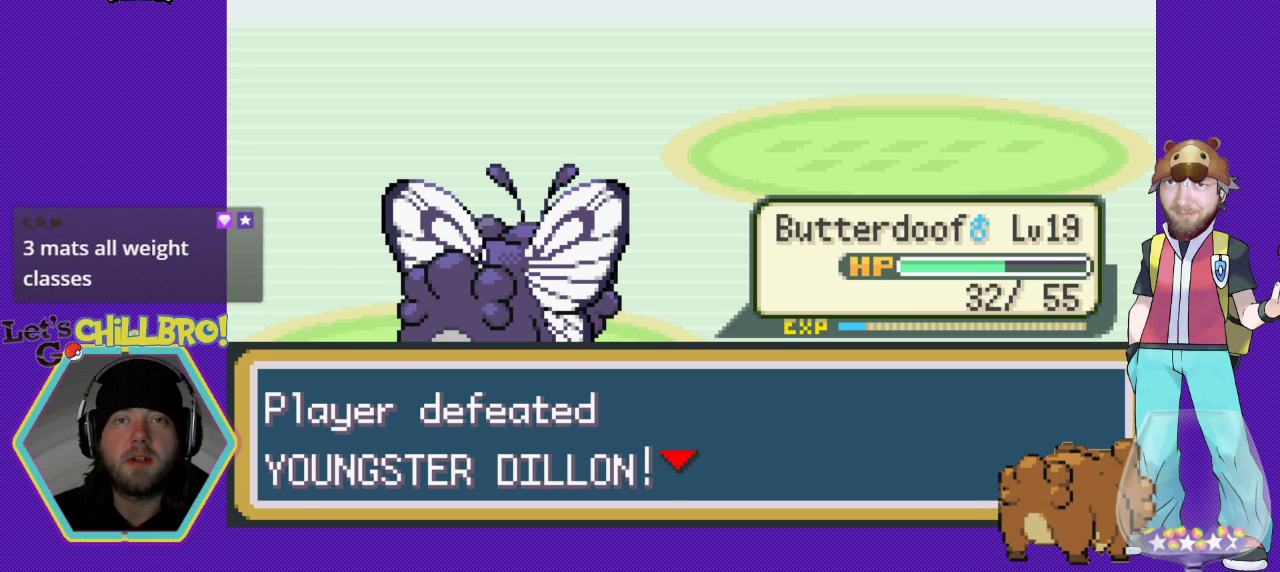
{"buttons": [], "events": []}
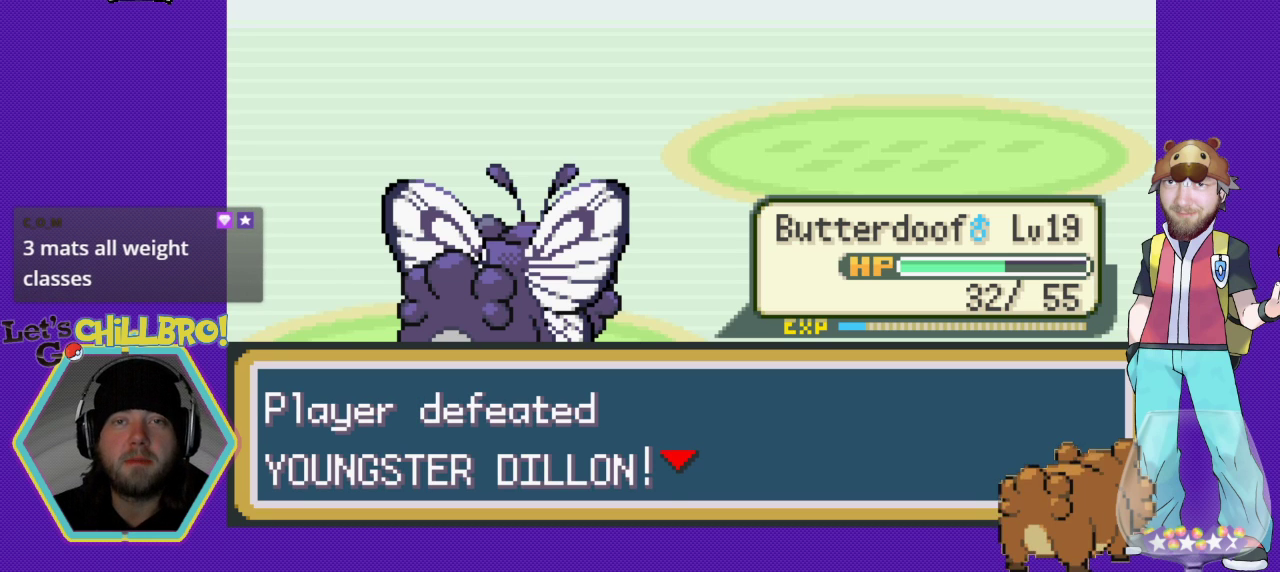
{"buttons": ["A"], "events": [[400, "A", "down"]]}
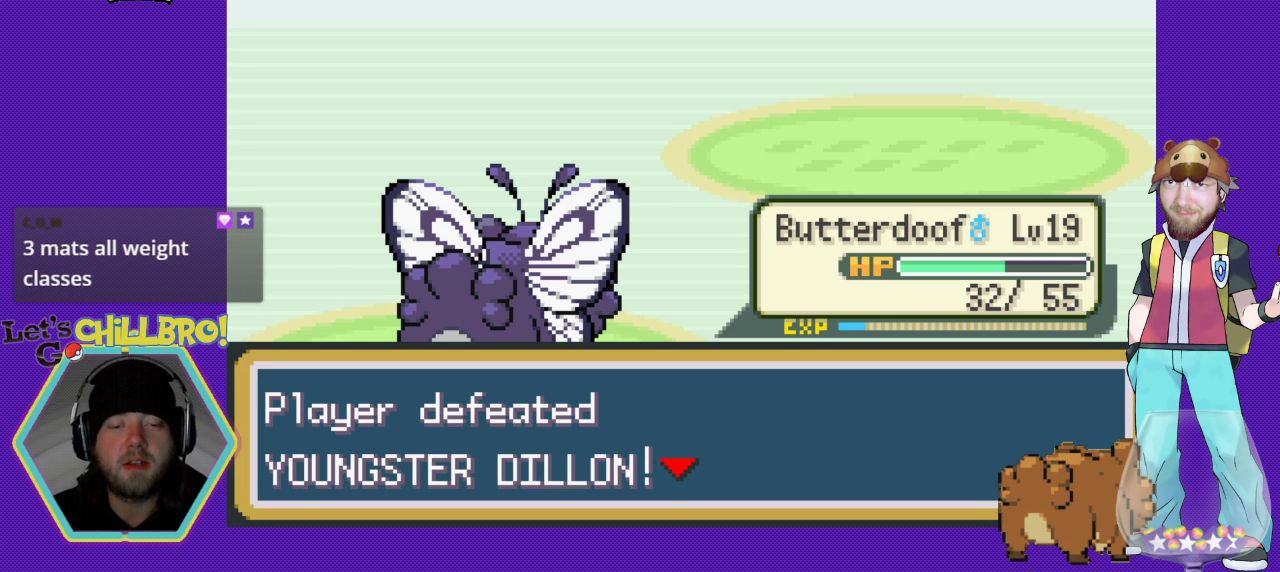
{"buttons": [], "events": [[67, "A", "up"]]}
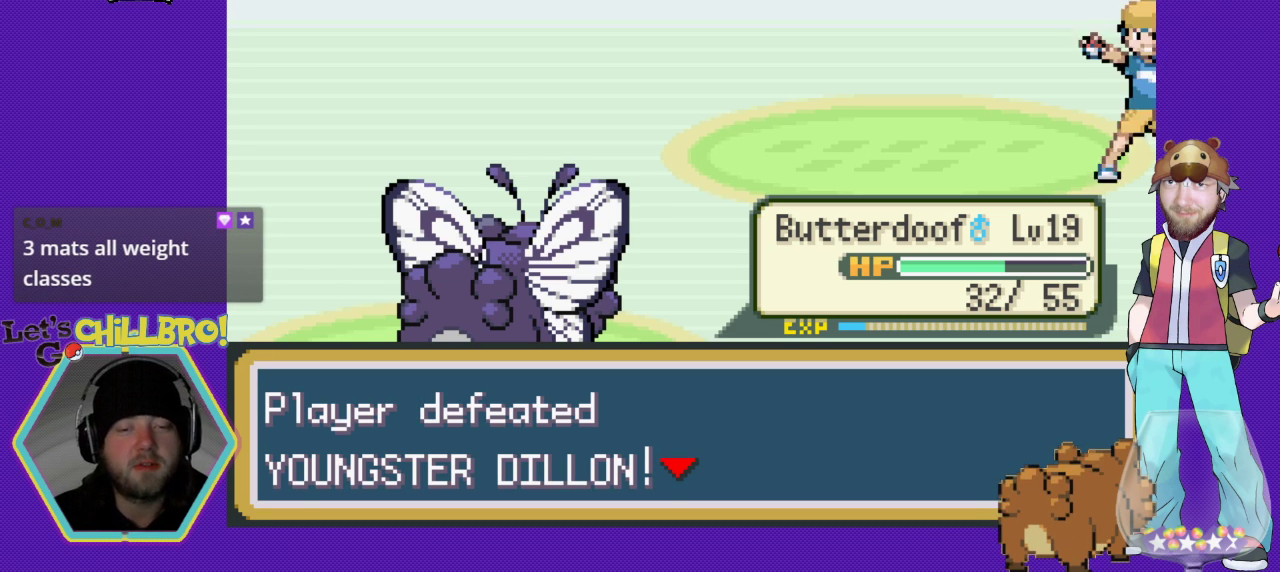
{"buttons": [], "events": []}
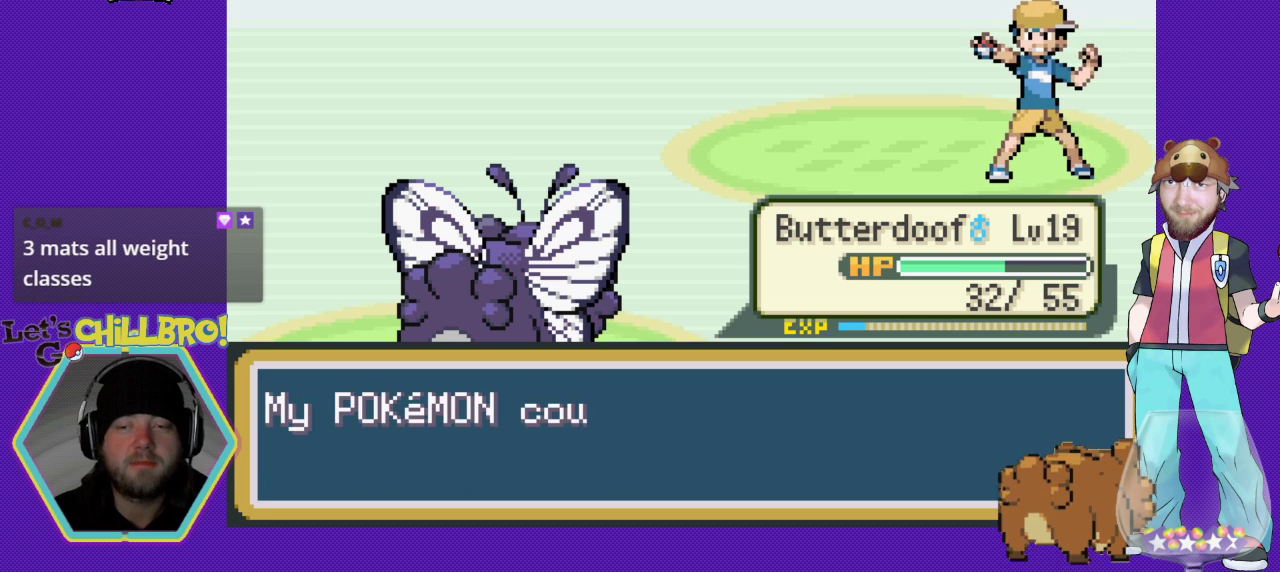
{"buttons": [], "events": []}
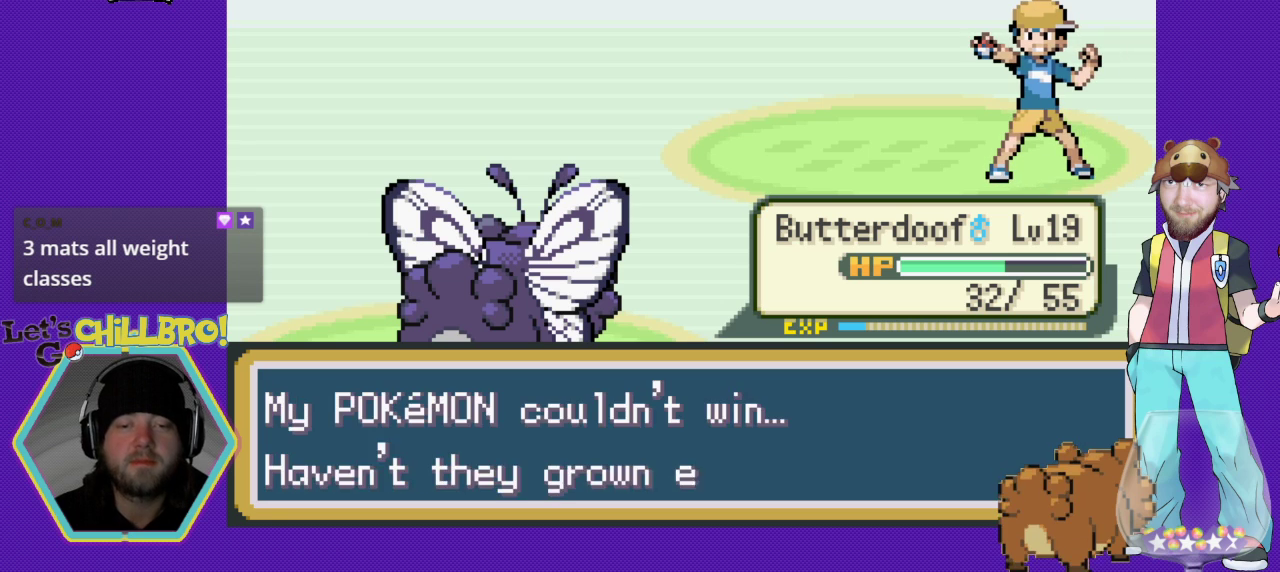
{"buttons": ["A"], "events": [[267, "A", "down"]]}
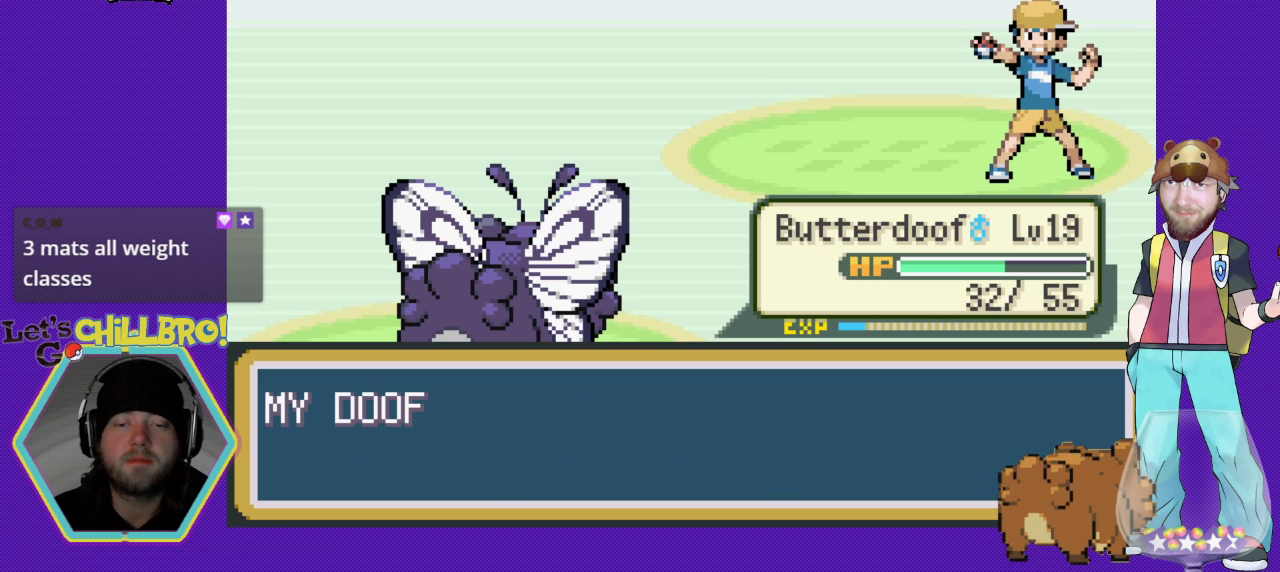
{"buttons": [], "events": [[133, "A", "up"]]}
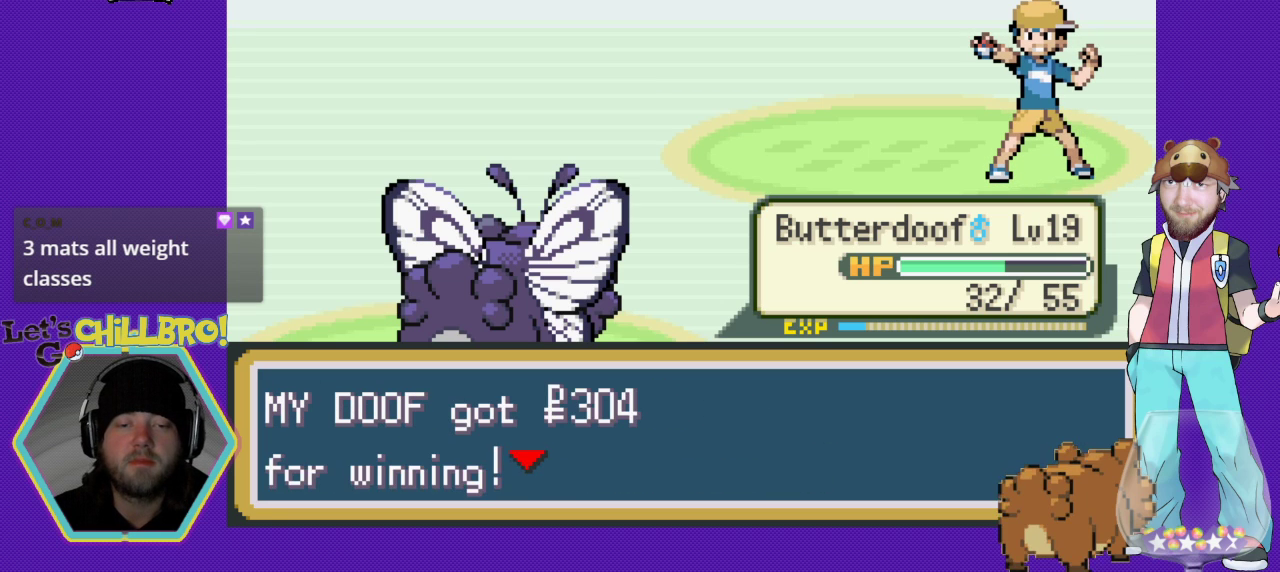
{"buttons": [], "events": [[233, "A", "down"], [467, "A", "up"]]}
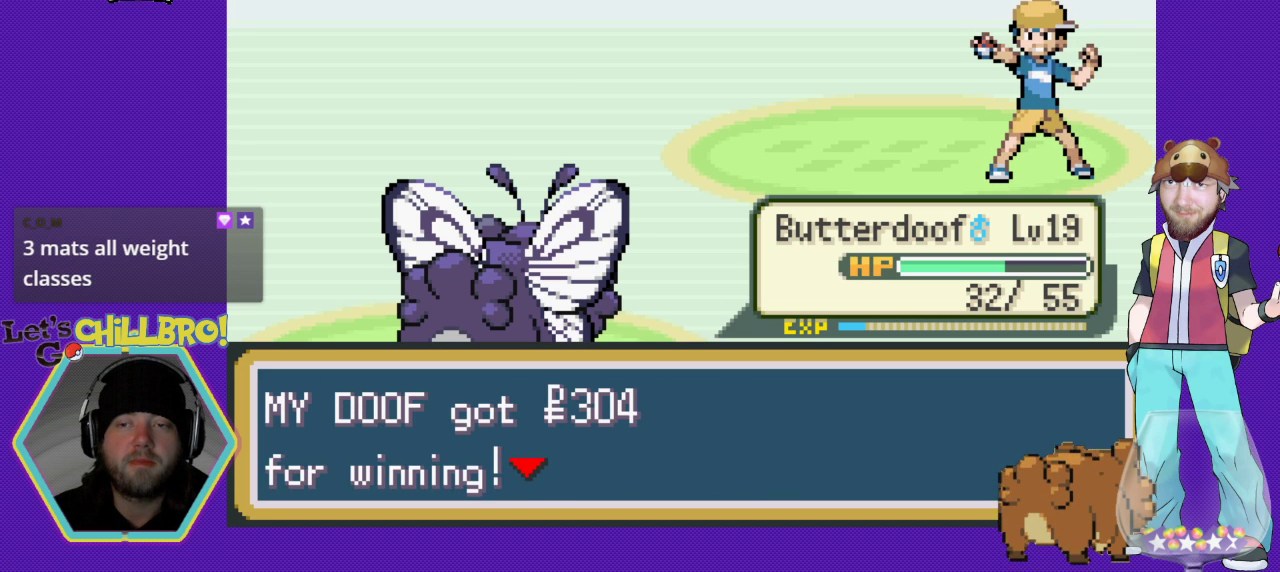
{"buttons": [], "events": []}
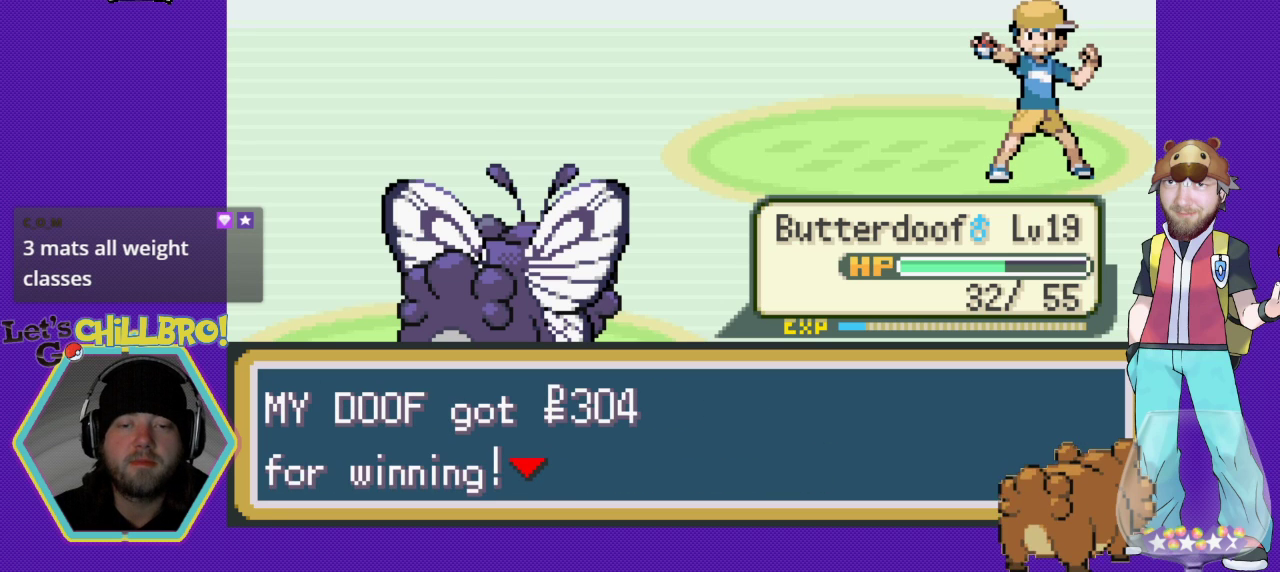
{"buttons": [], "events": []}